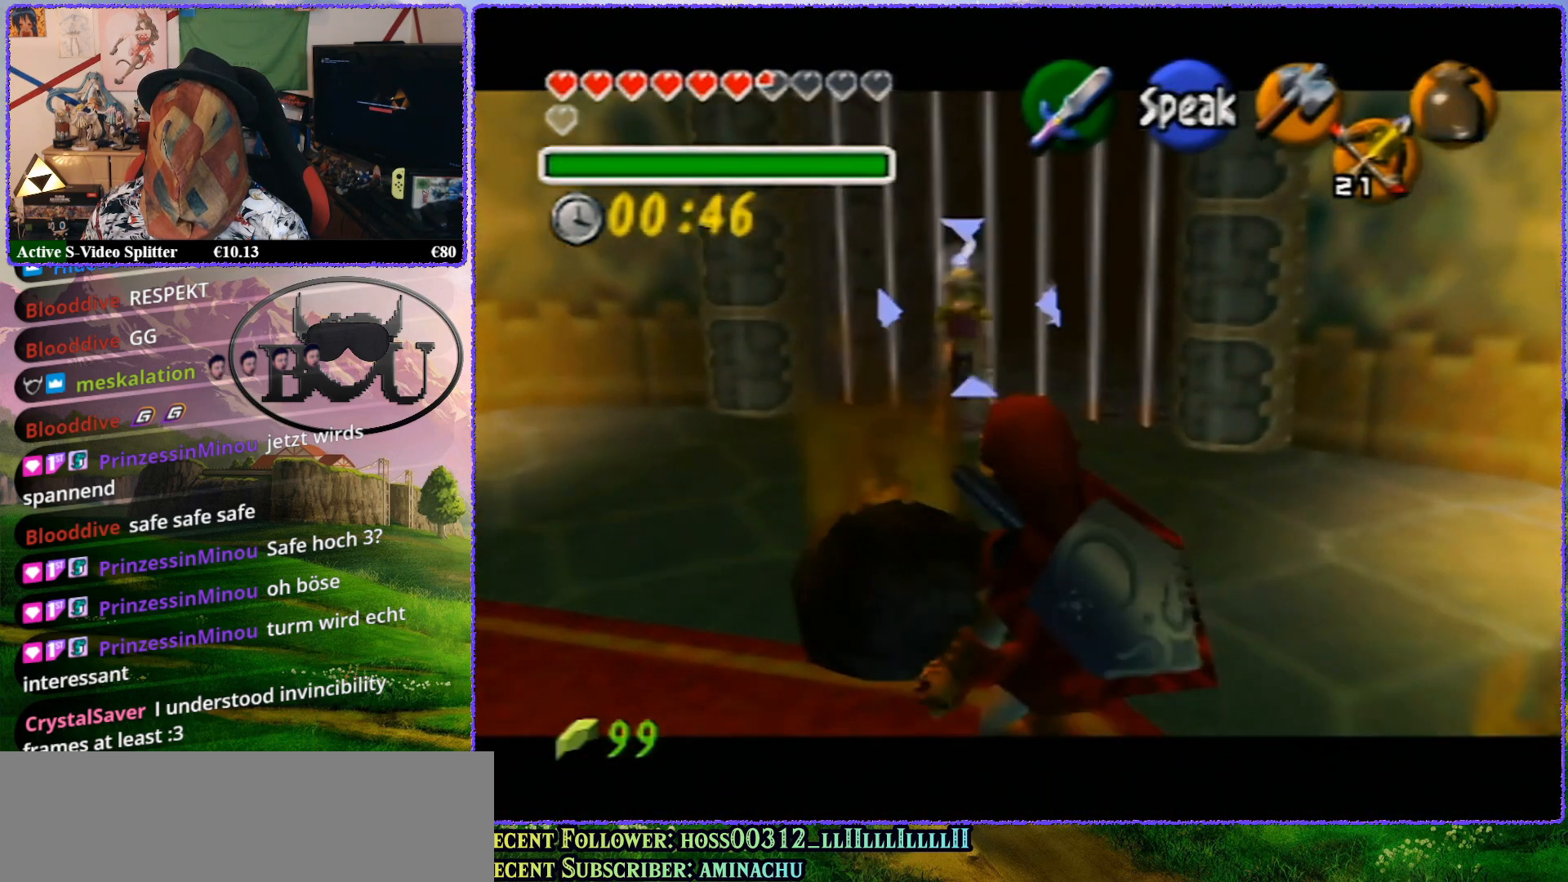
Gameplay with a controller (Nintendo layout); each line is a JSON object with the inputs held at the frame after it. "events" lists button and stick changes between this image and that frame as [ms after this image, input, new state], when the widget could be followed in between. Not read: L1 L3 R3.
{"buttons": ["Z"], "left_stick": "up", "events": []}
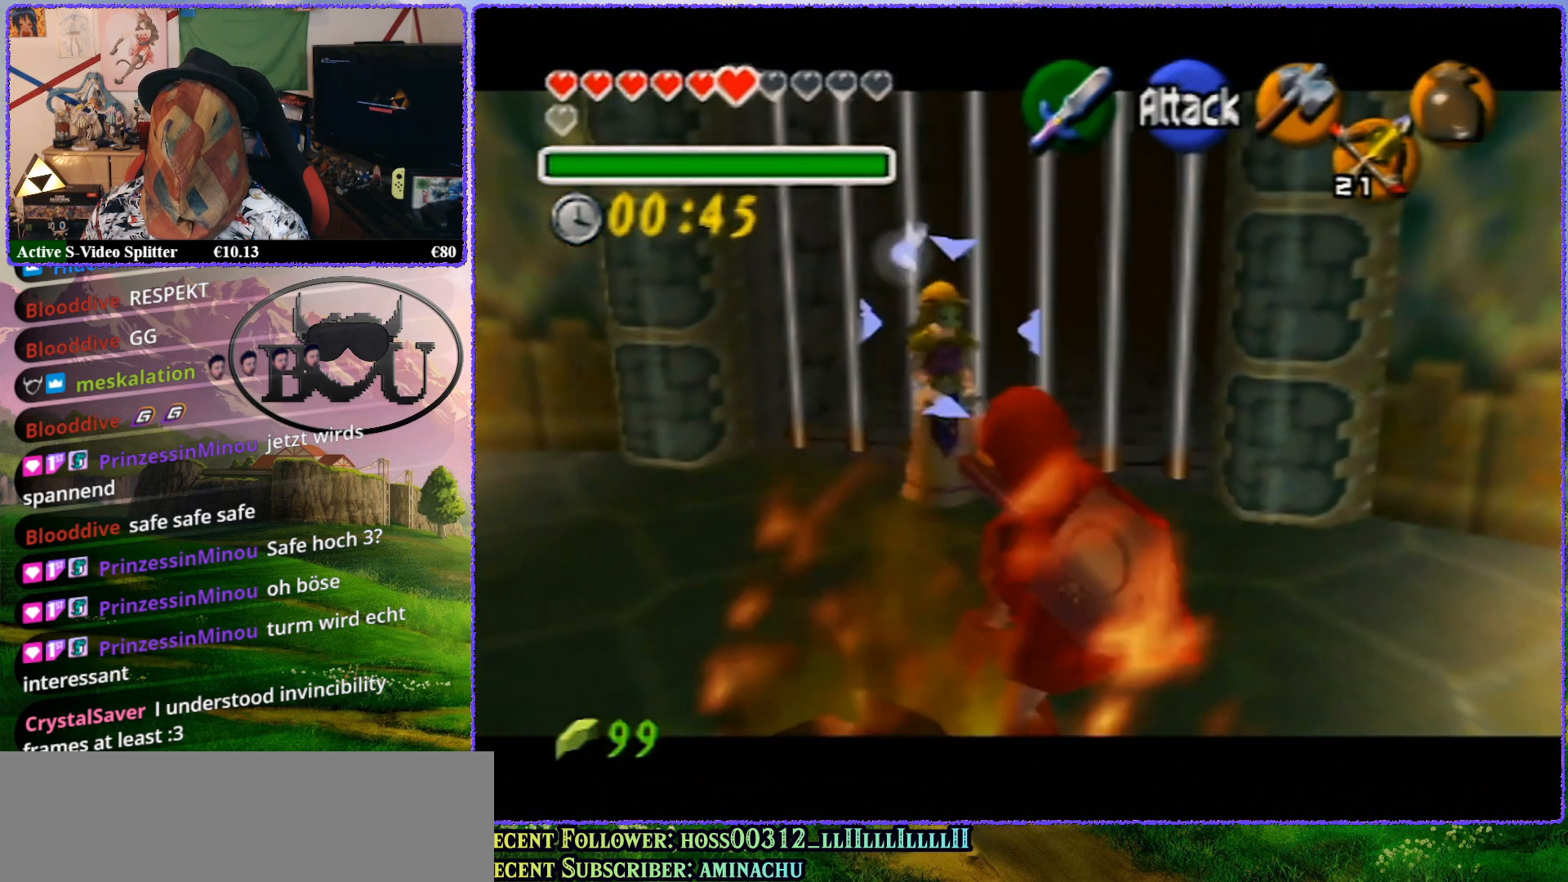
{"buttons": ["Z"], "left_stick": "up", "events": []}
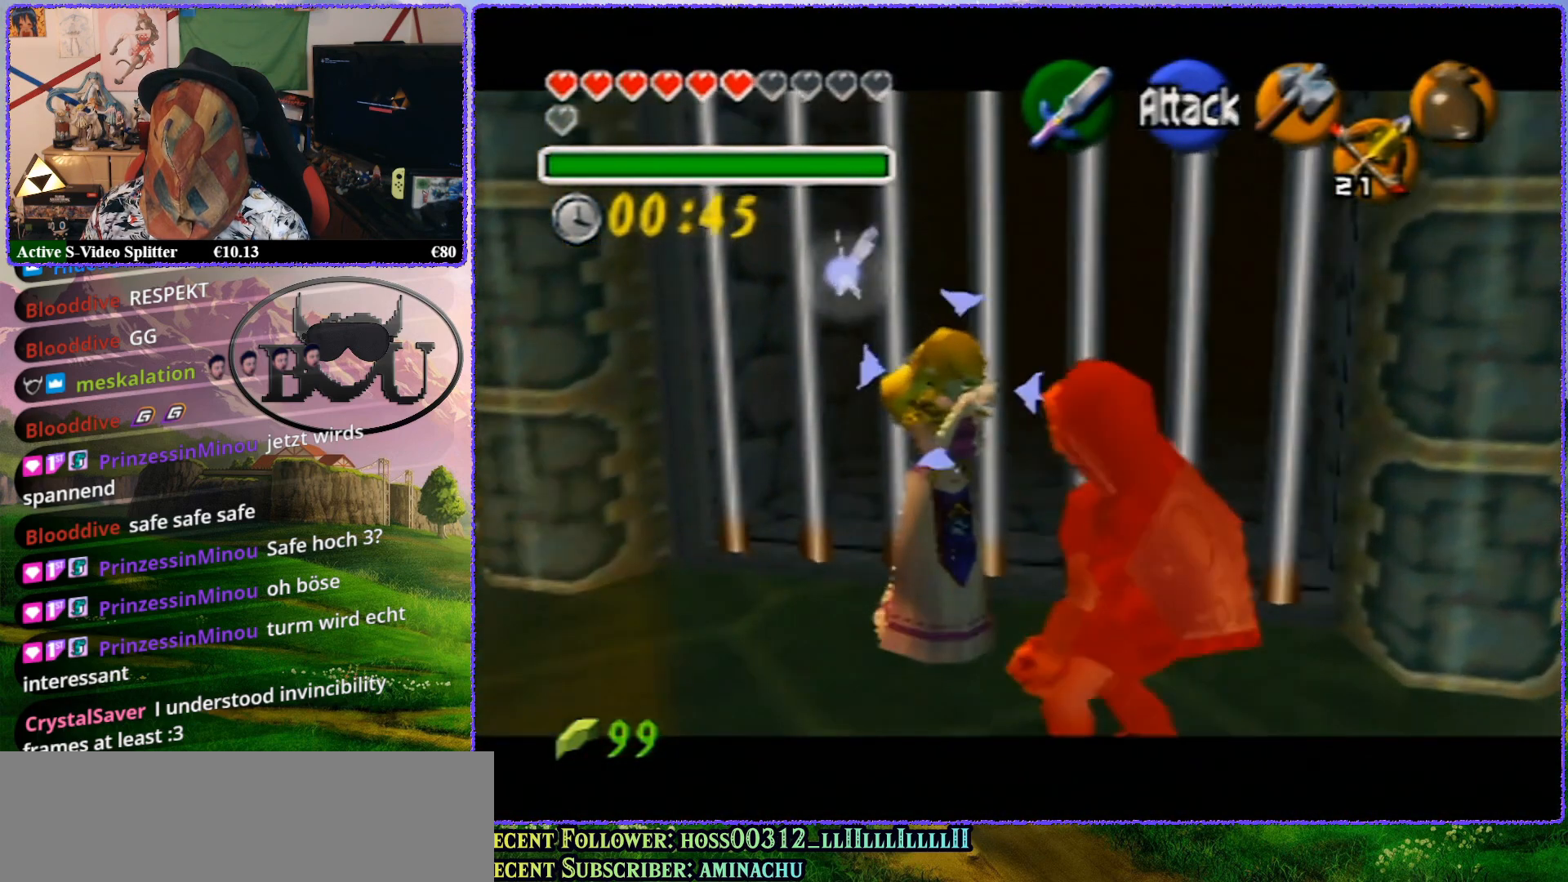
{"buttons": ["Z"], "left_stick": "up-left", "events": [[100, "left_stick", "up-left"]]}
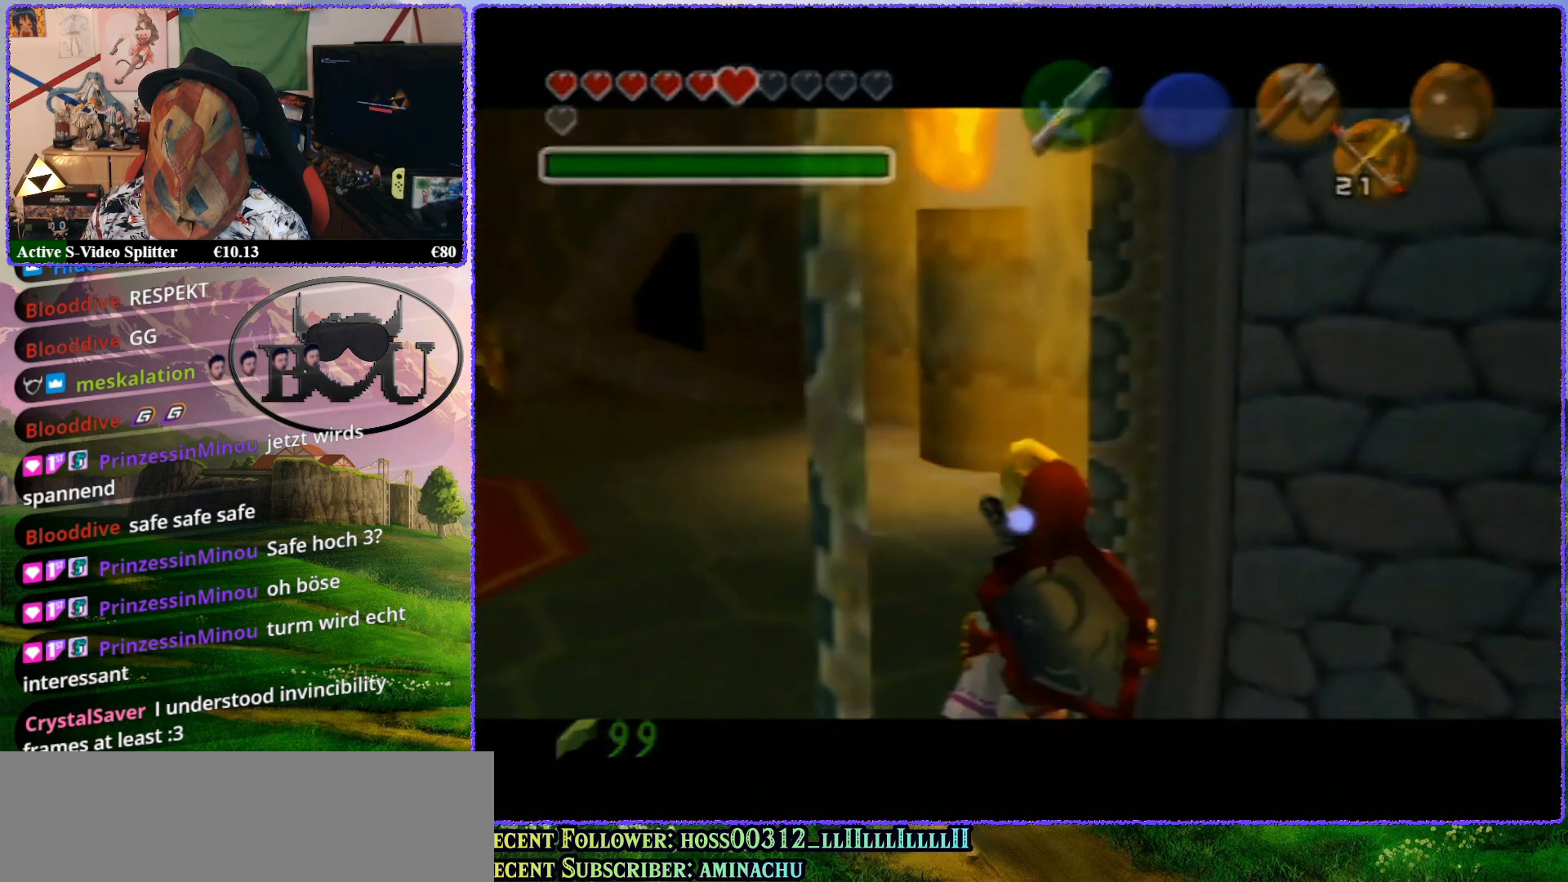
{"buttons": ["Z"], "left_stick": "up", "events": [[433, "left_stick", "up"]]}
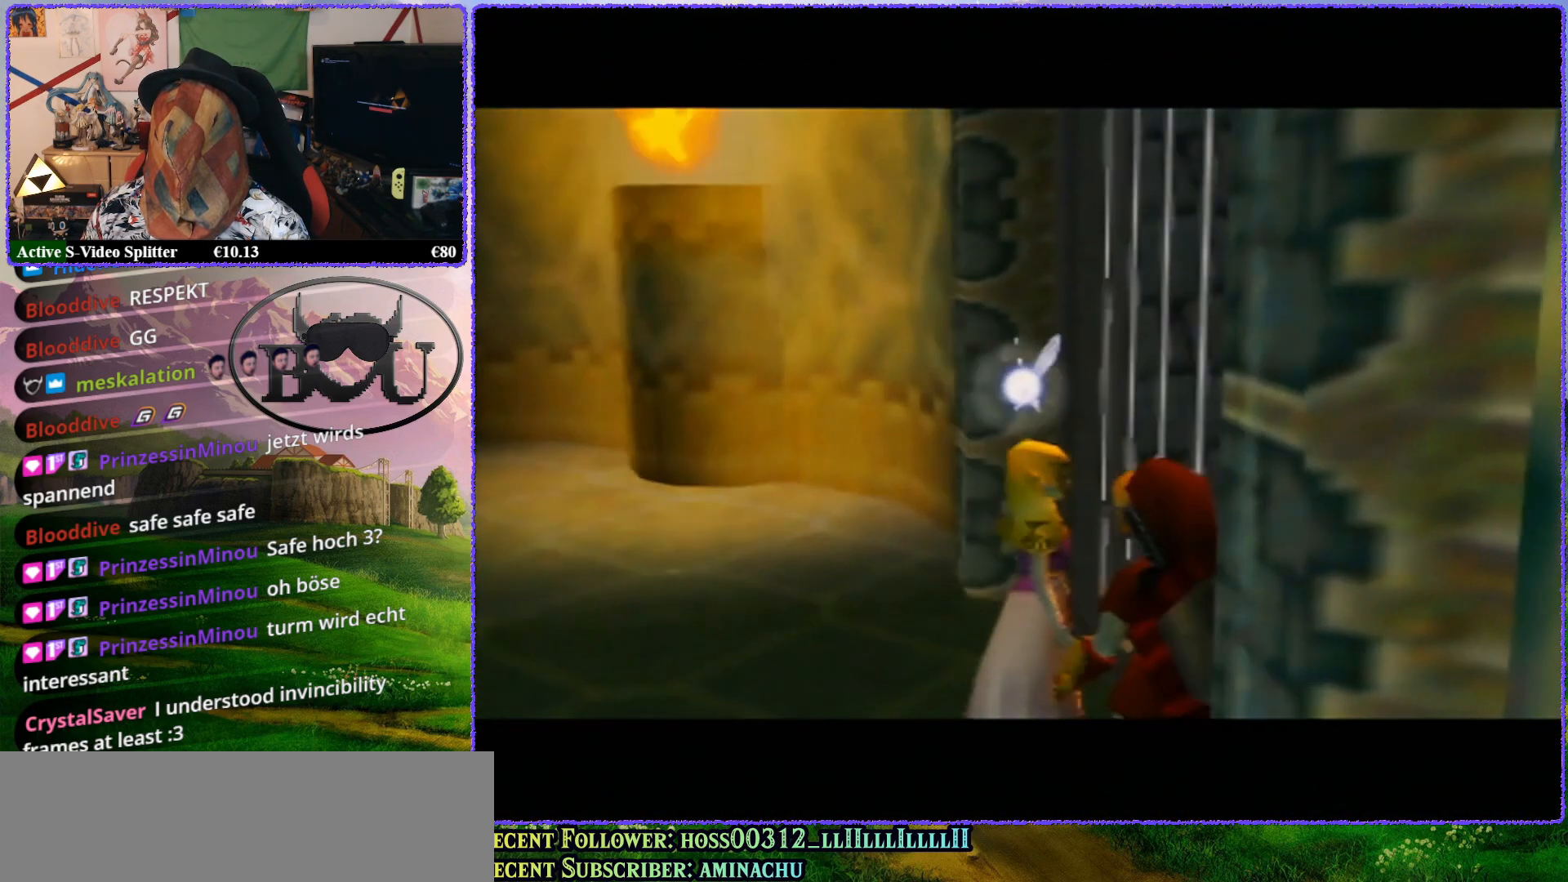
{"buttons": ["Z"], "left_stick": "up", "events": []}
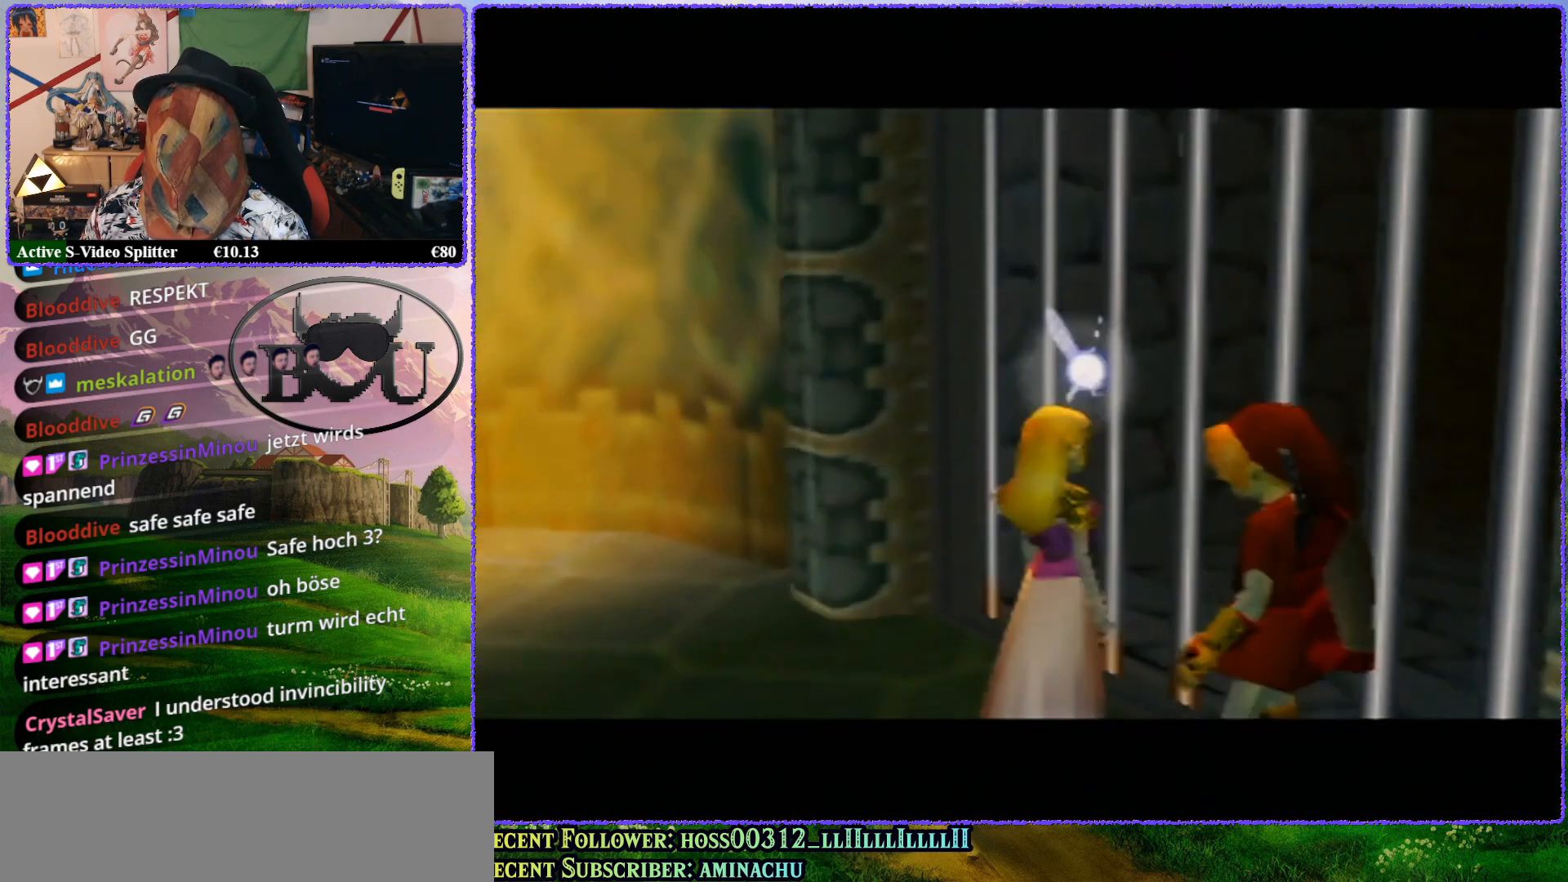
{"buttons": [], "left_stick": "center", "events": [[283, "left_stick", "center"], [433, "Z", "up"]]}
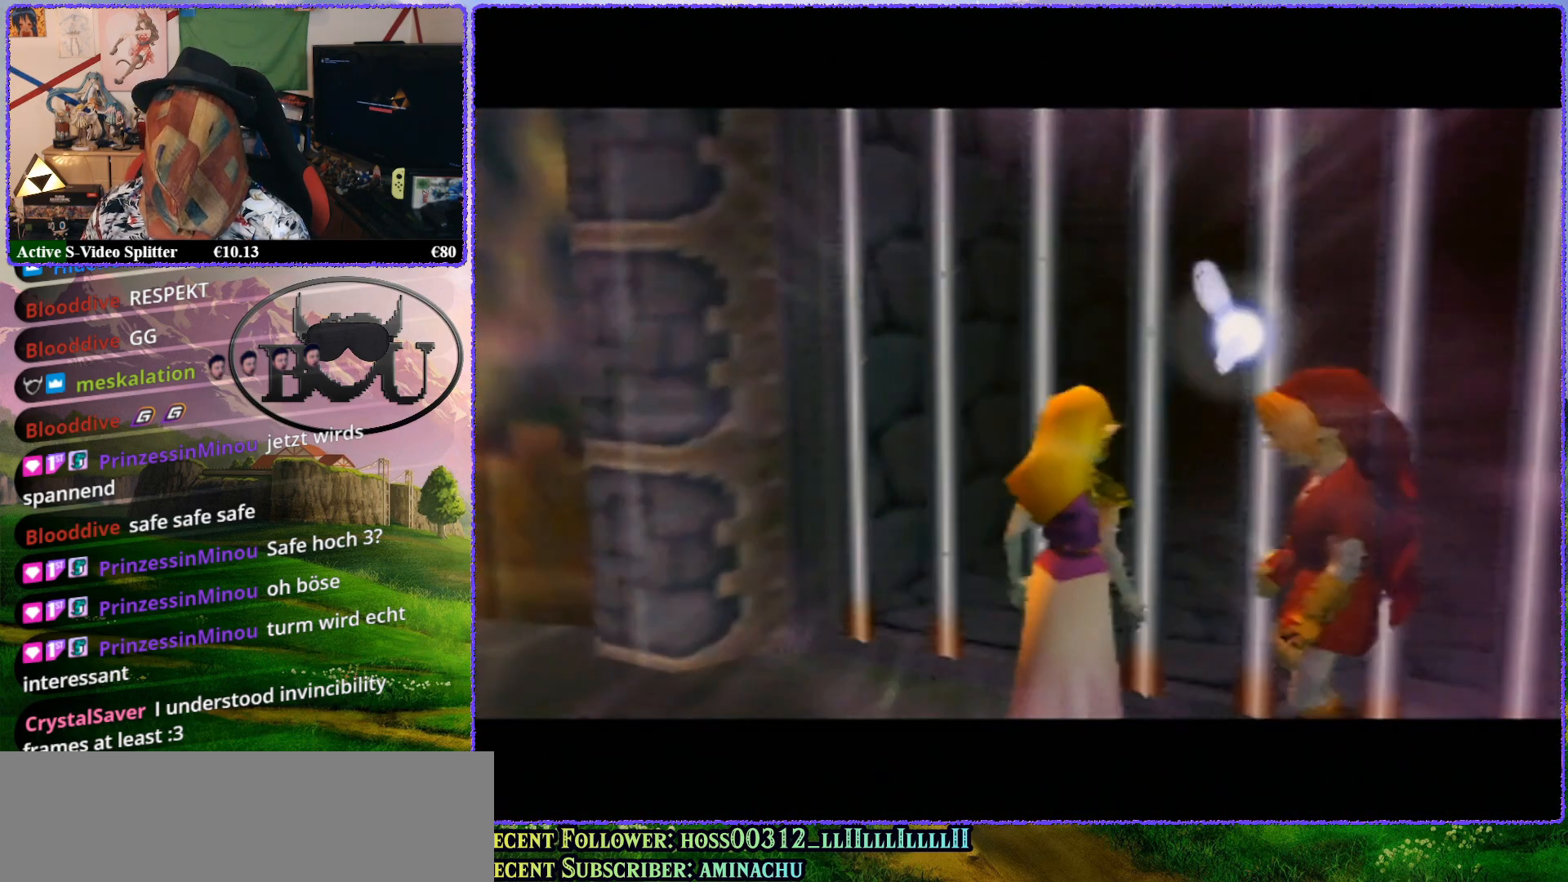
{"buttons": [], "left_stick": "center", "events": [[83, "R1", "down"], [233, "R1", "up"], [333, "R1", "down"], [450, "R1", "up"]]}
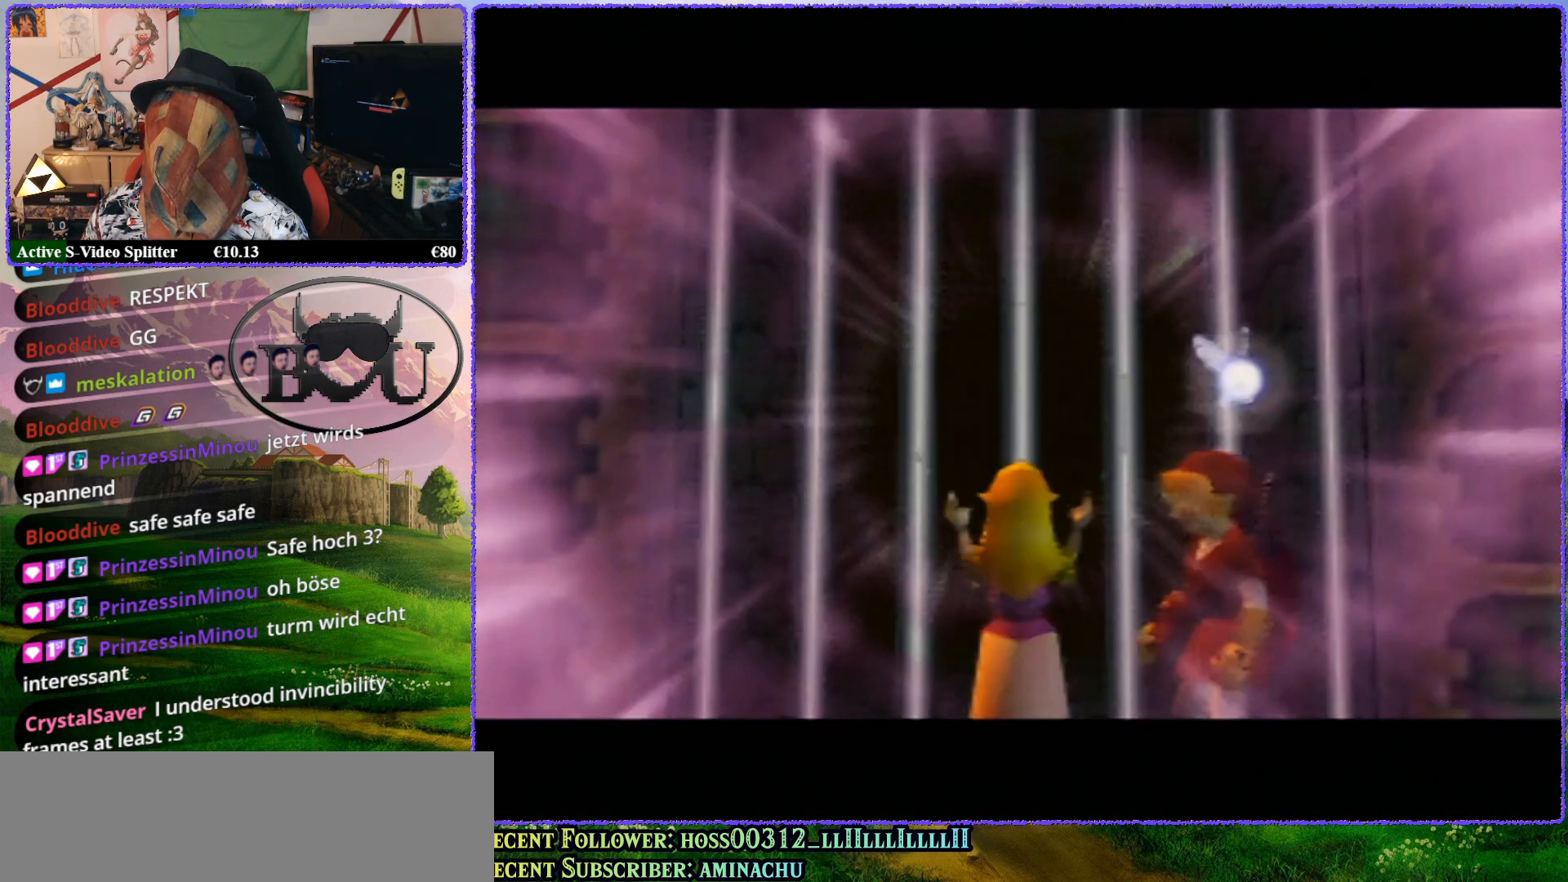
{"buttons": [], "left_stick": "center", "events": []}
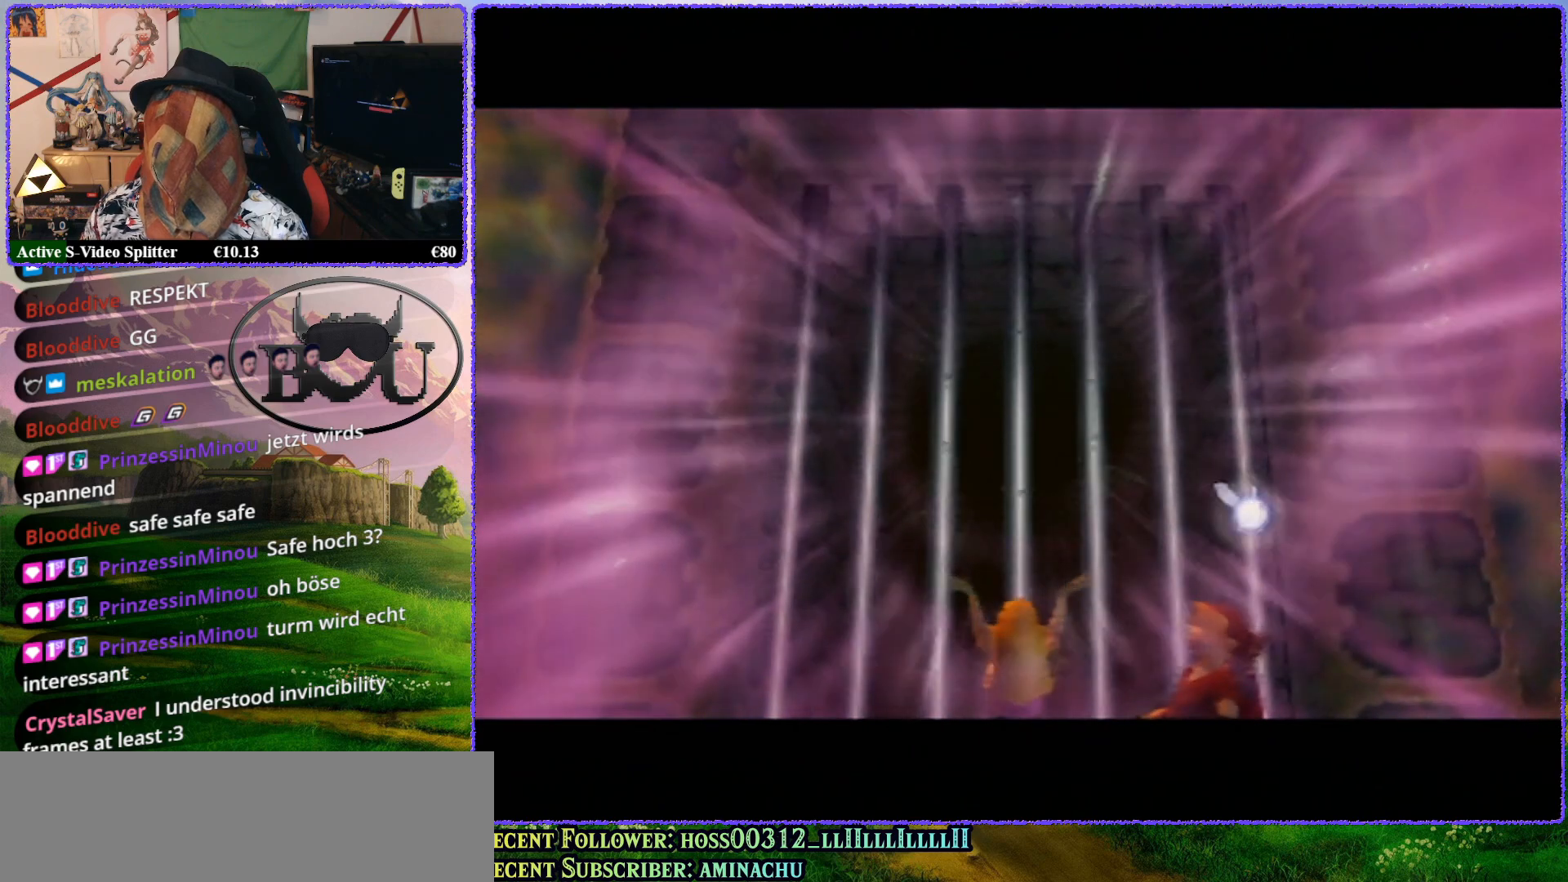
{"buttons": [], "left_stick": "center", "events": []}
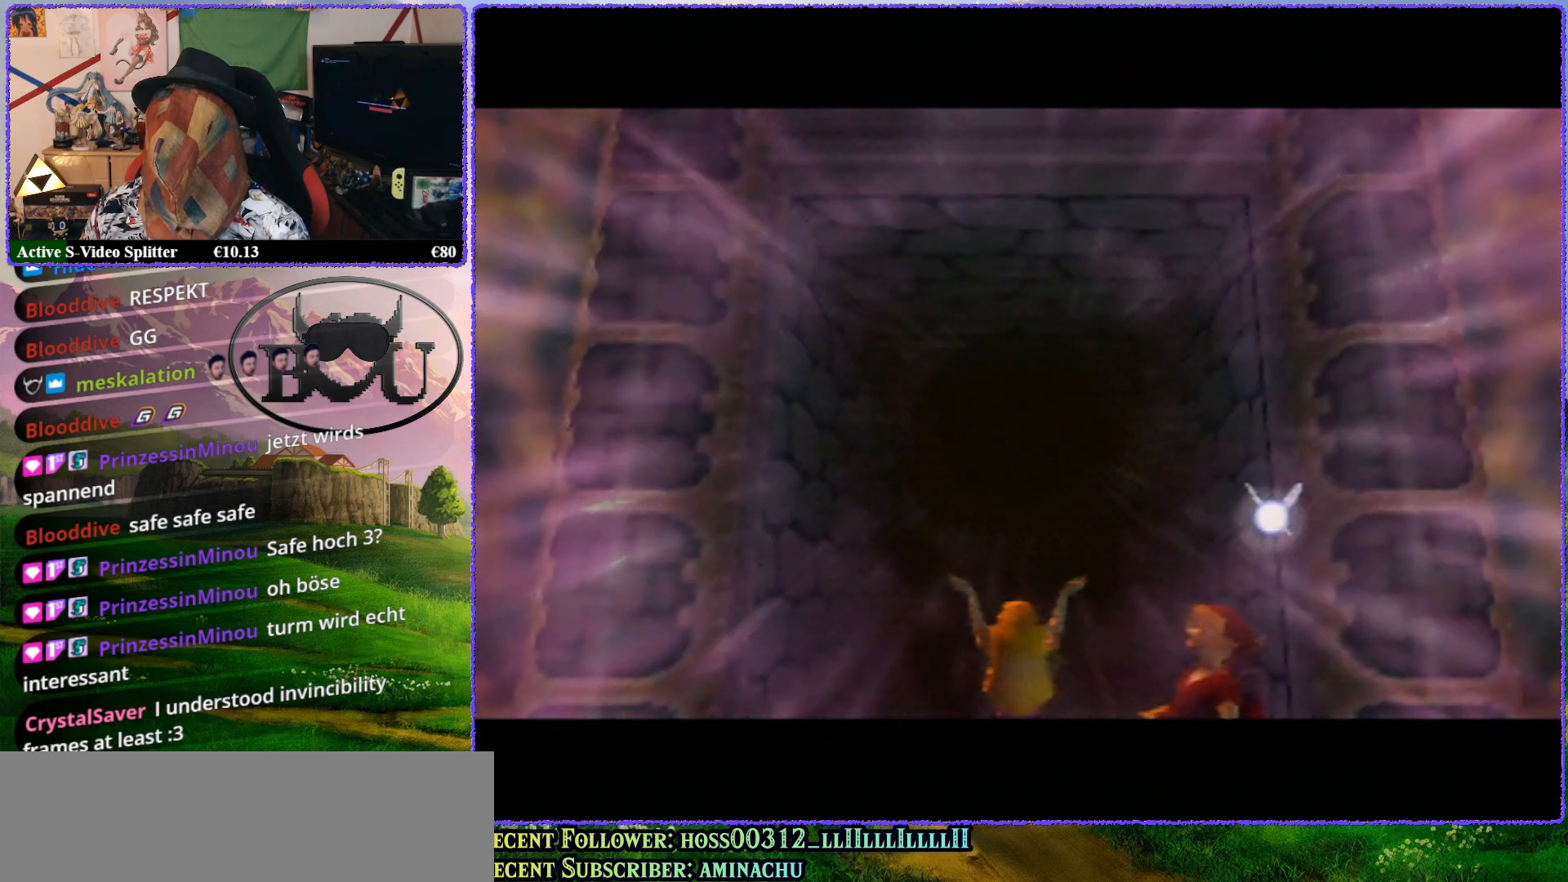
{"buttons": [], "left_stick": "up", "events": [[300, "left_stick", "up"]]}
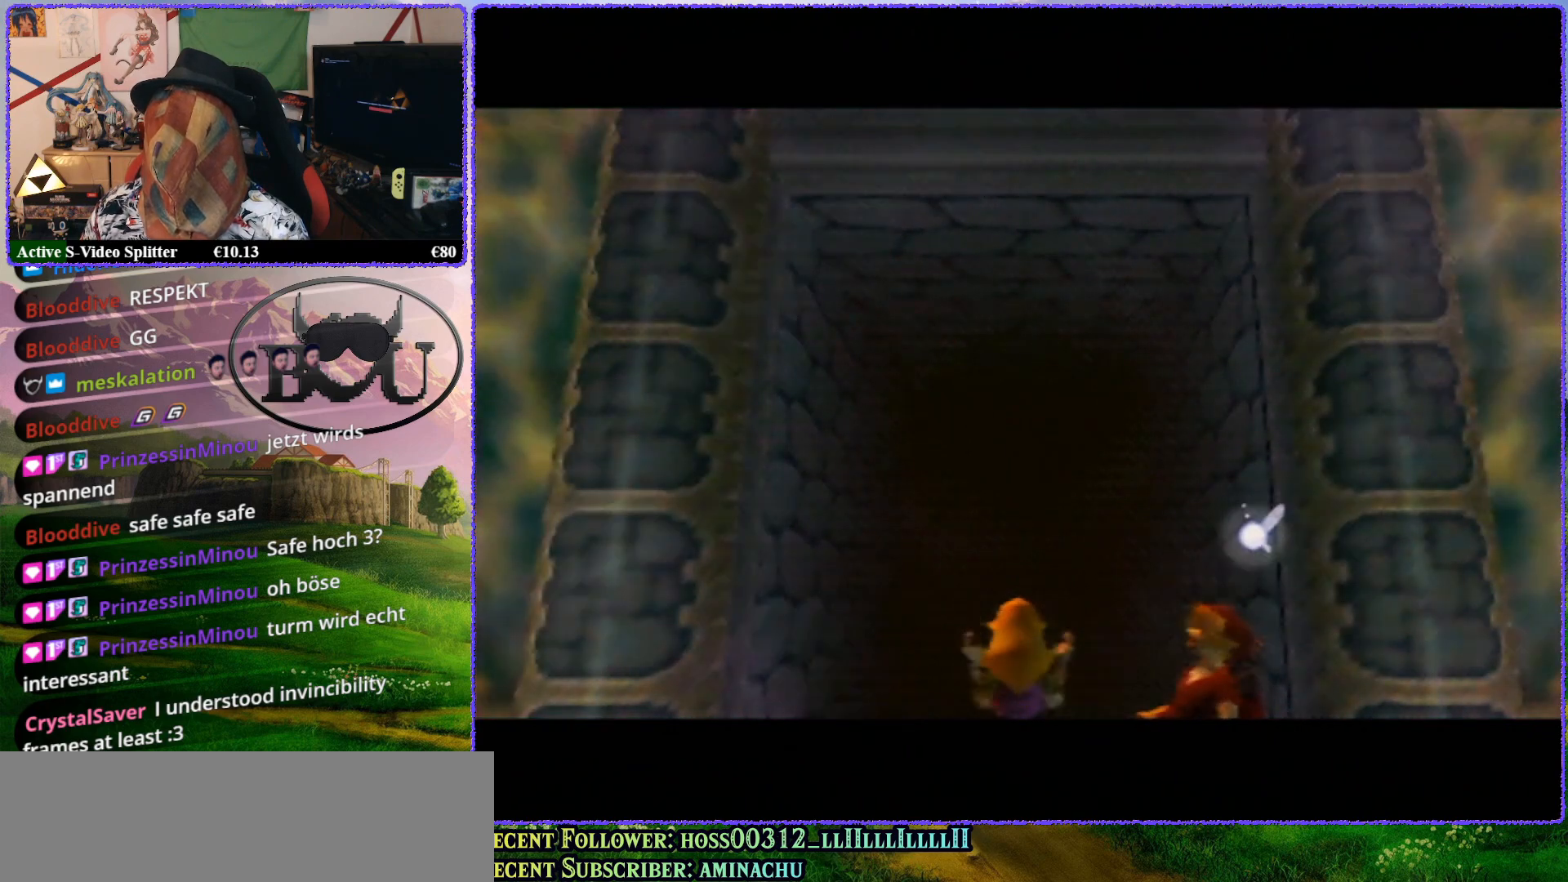
{"buttons": [], "left_stick": "up", "events": []}
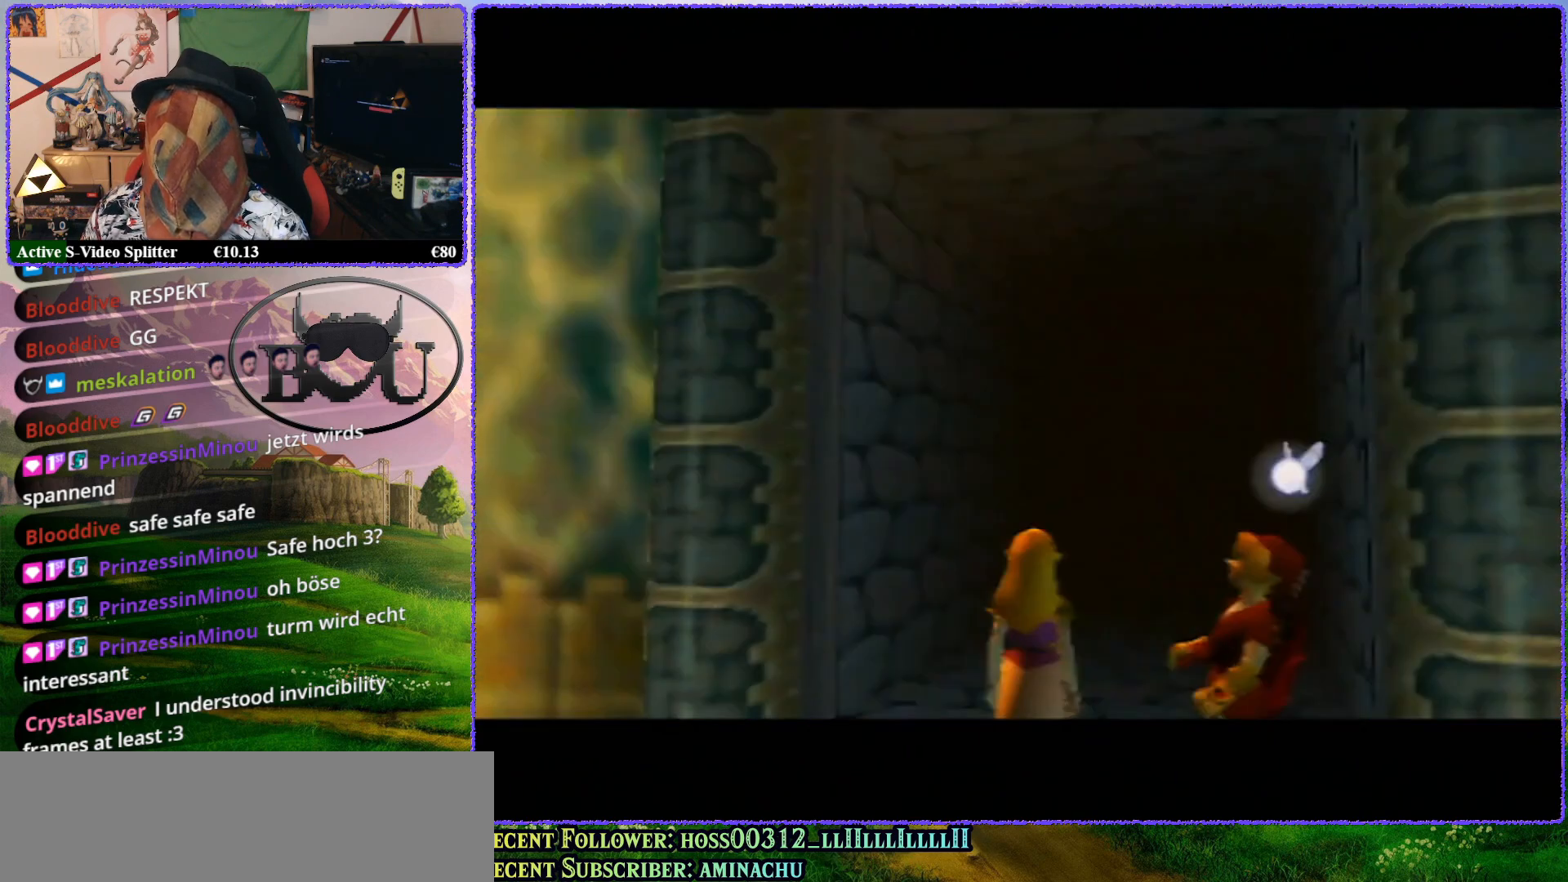
{"buttons": [], "left_stick": "up", "events": []}
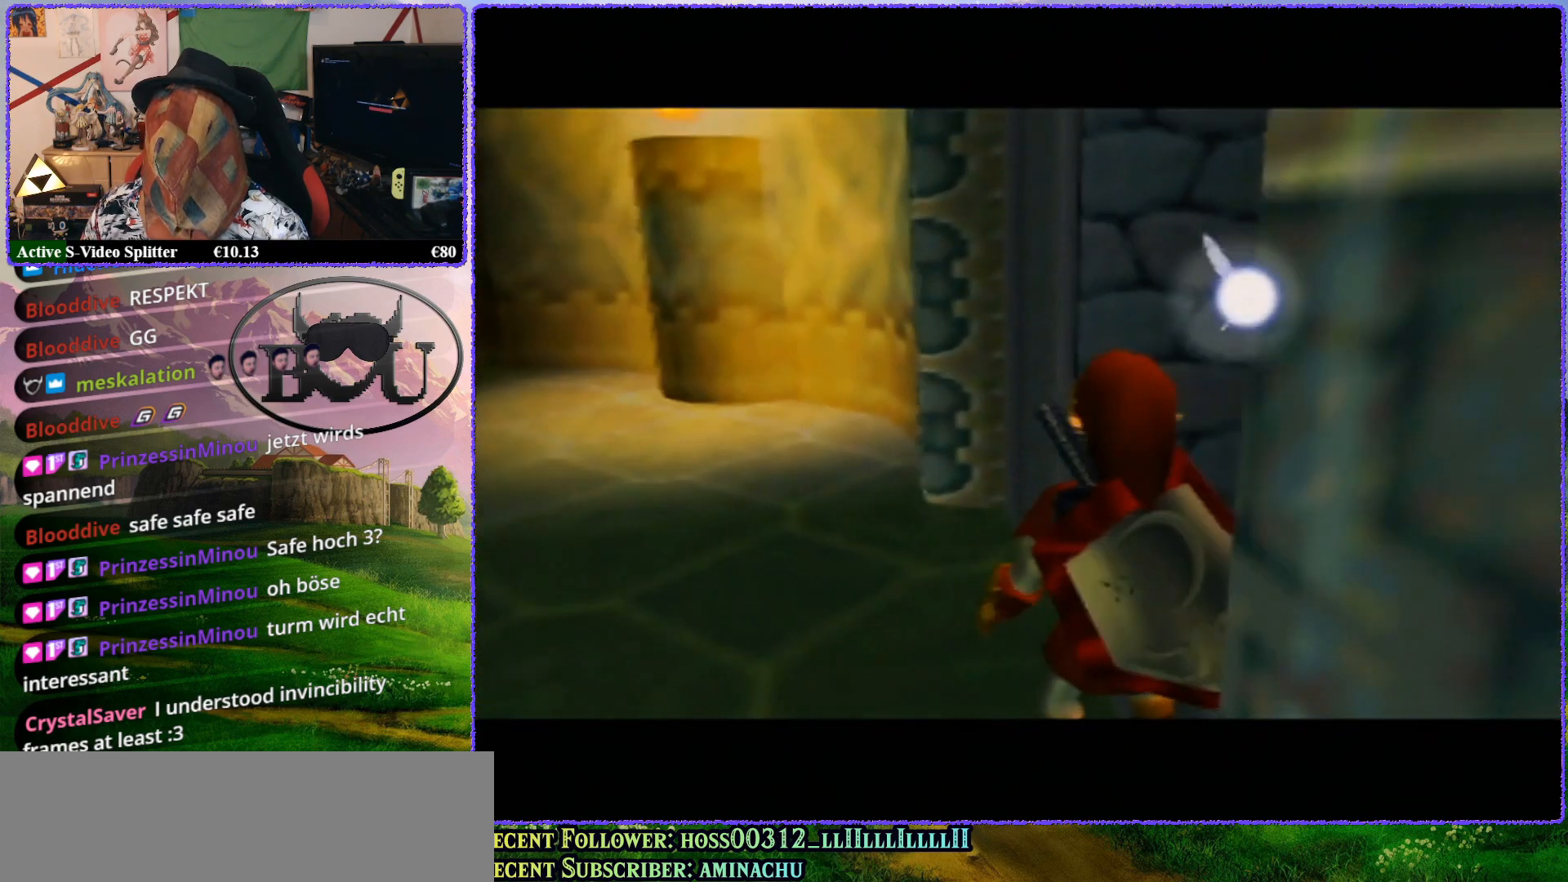
{"buttons": [], "left_stick": "up", "events": []}
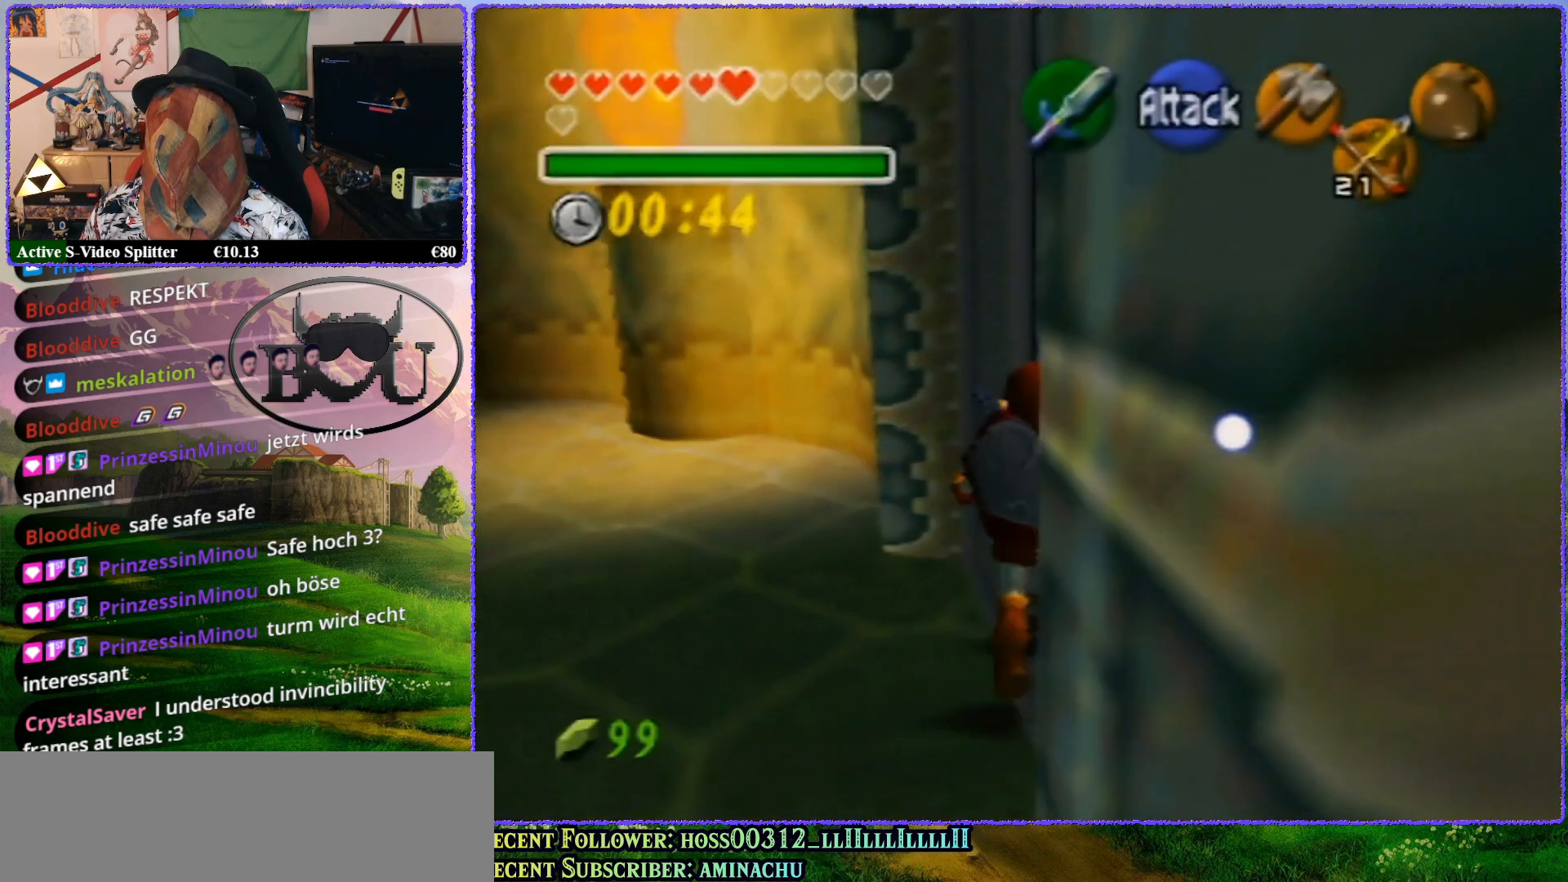
{"buttons": [], "left_stick": "up", "events": []}
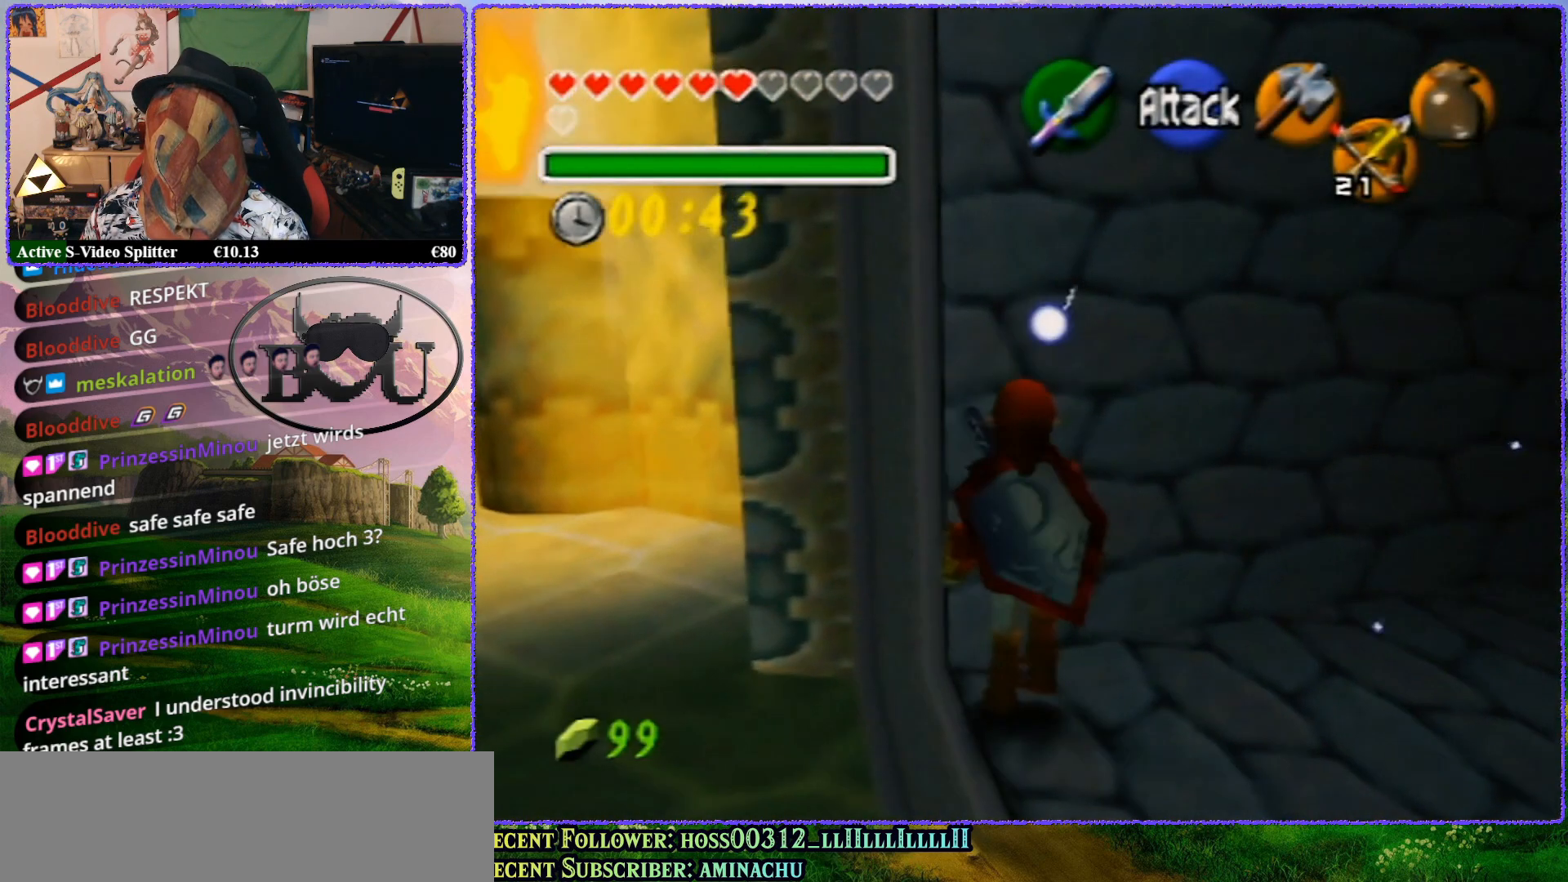
{"buttons": [], "left_stick": "up", "events": []}
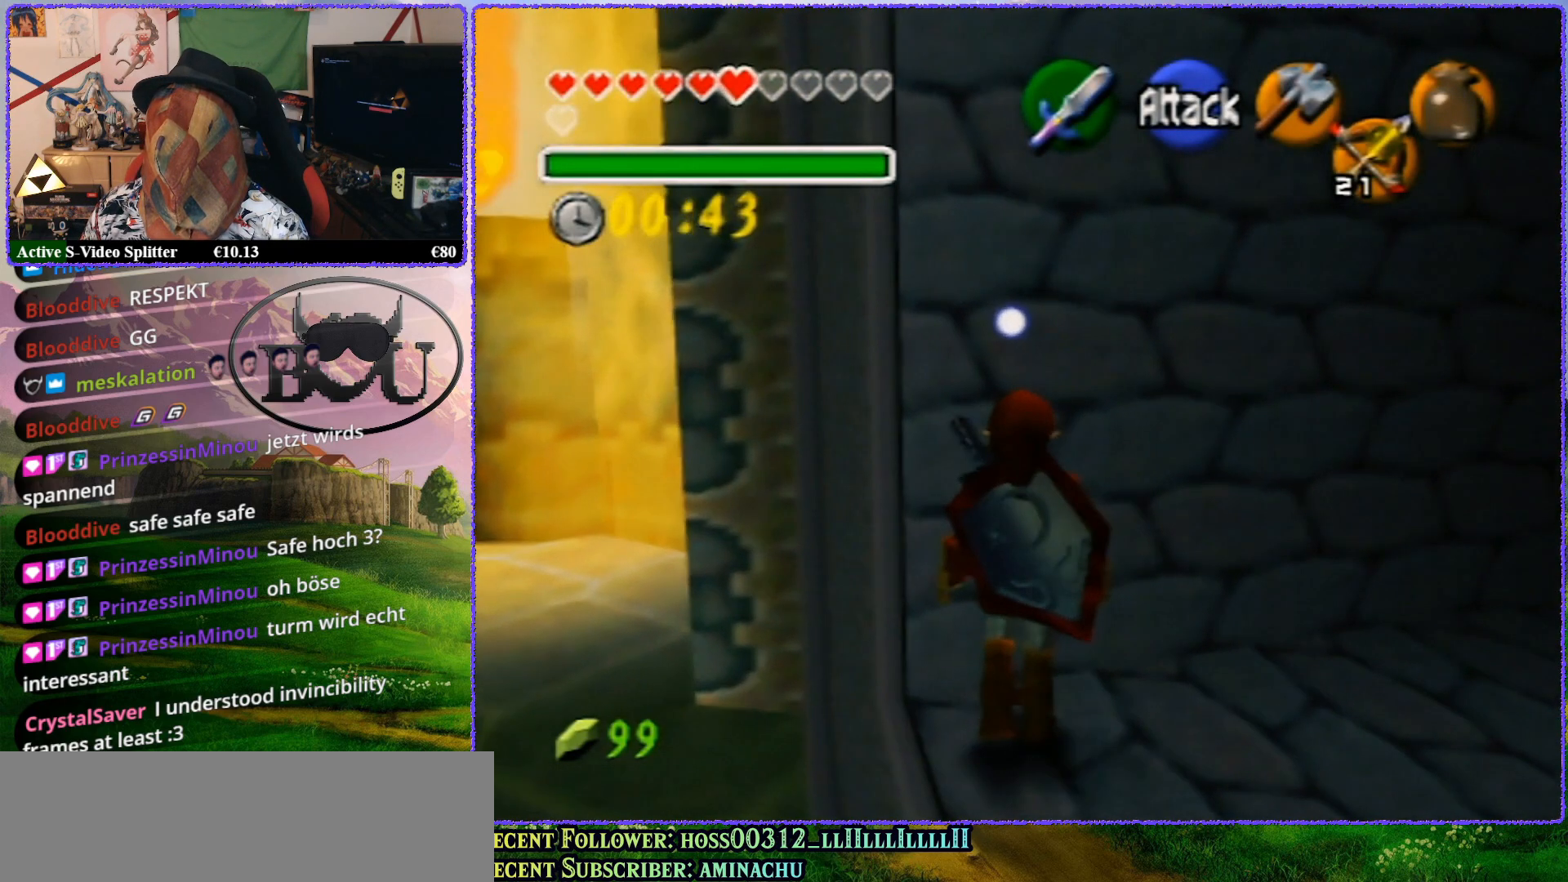
{"buttons": [], "left_stick": "up", "events": []}
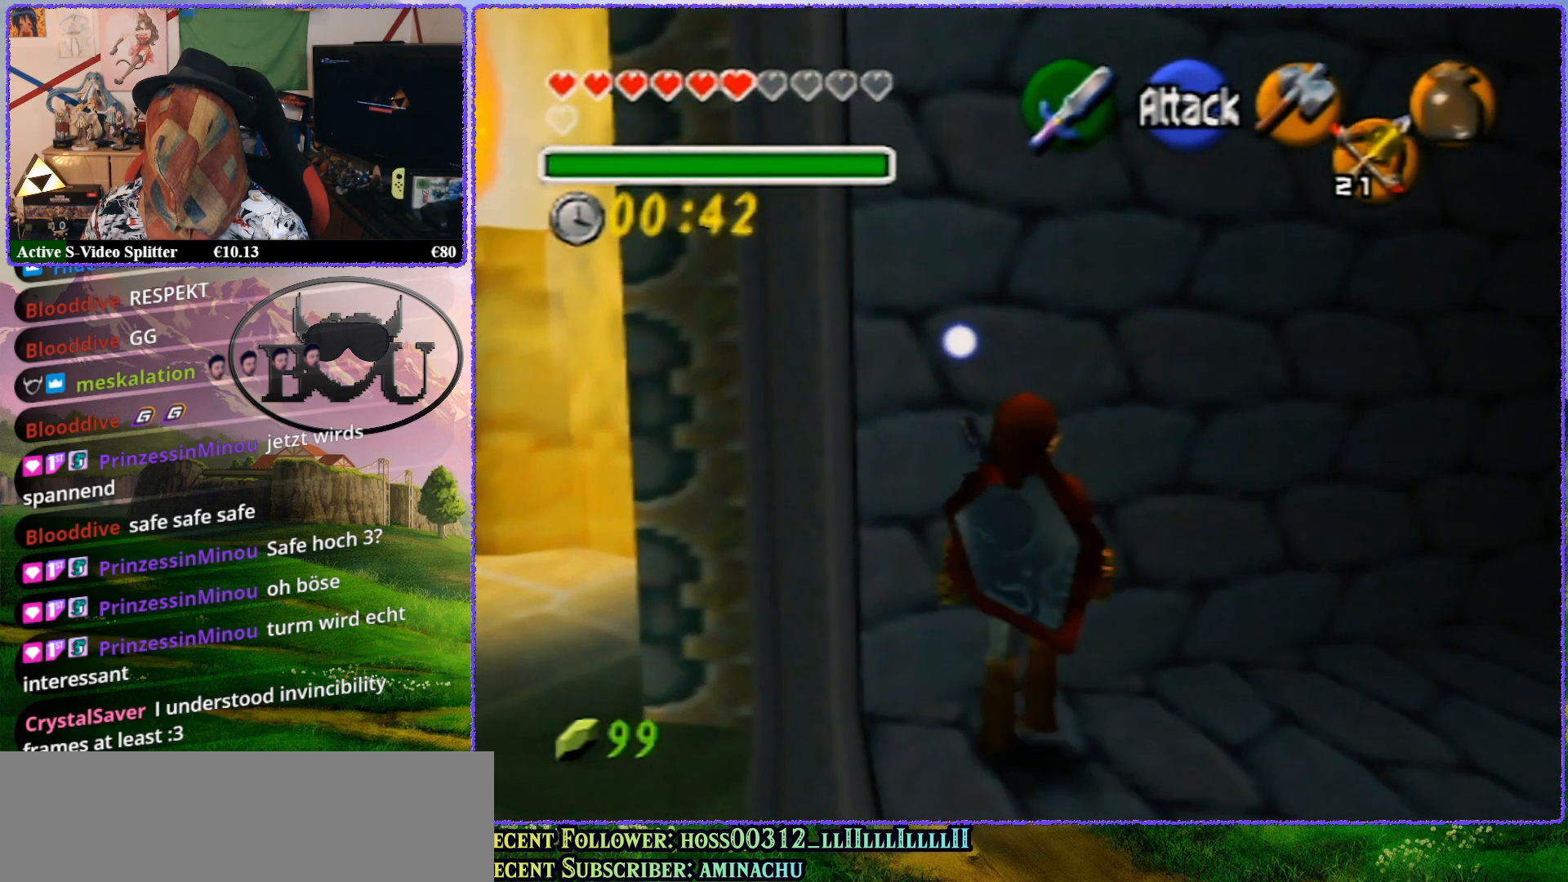
{"buttons": [], "left_stick": "up-right", "events": [[467, "left_stick", "up-right"]]}
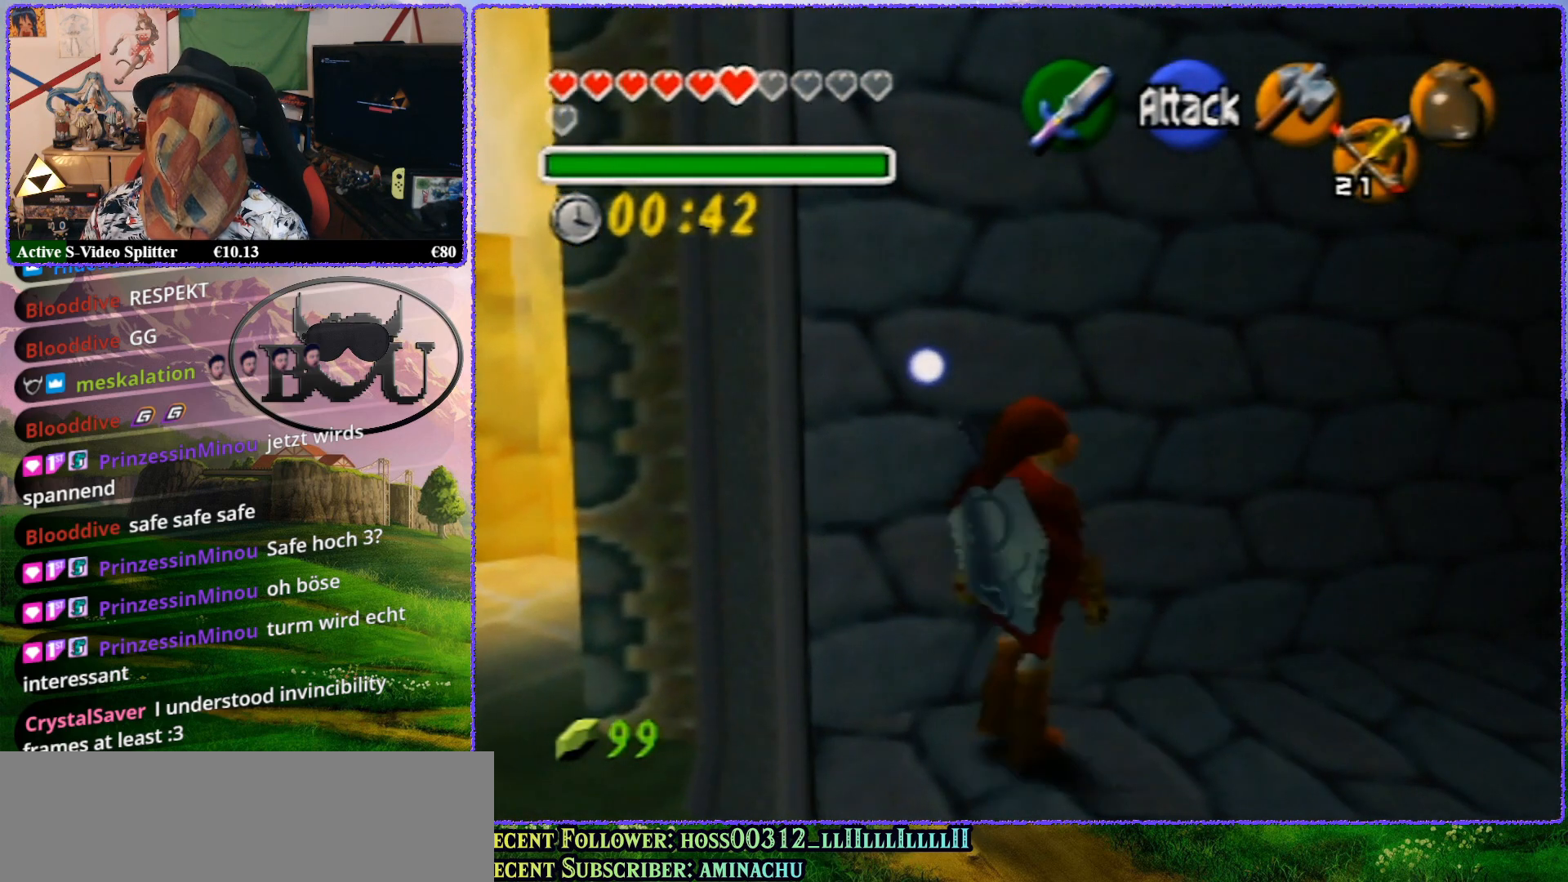
{"buttons": [], "left_stick": "up-right", "events": []}
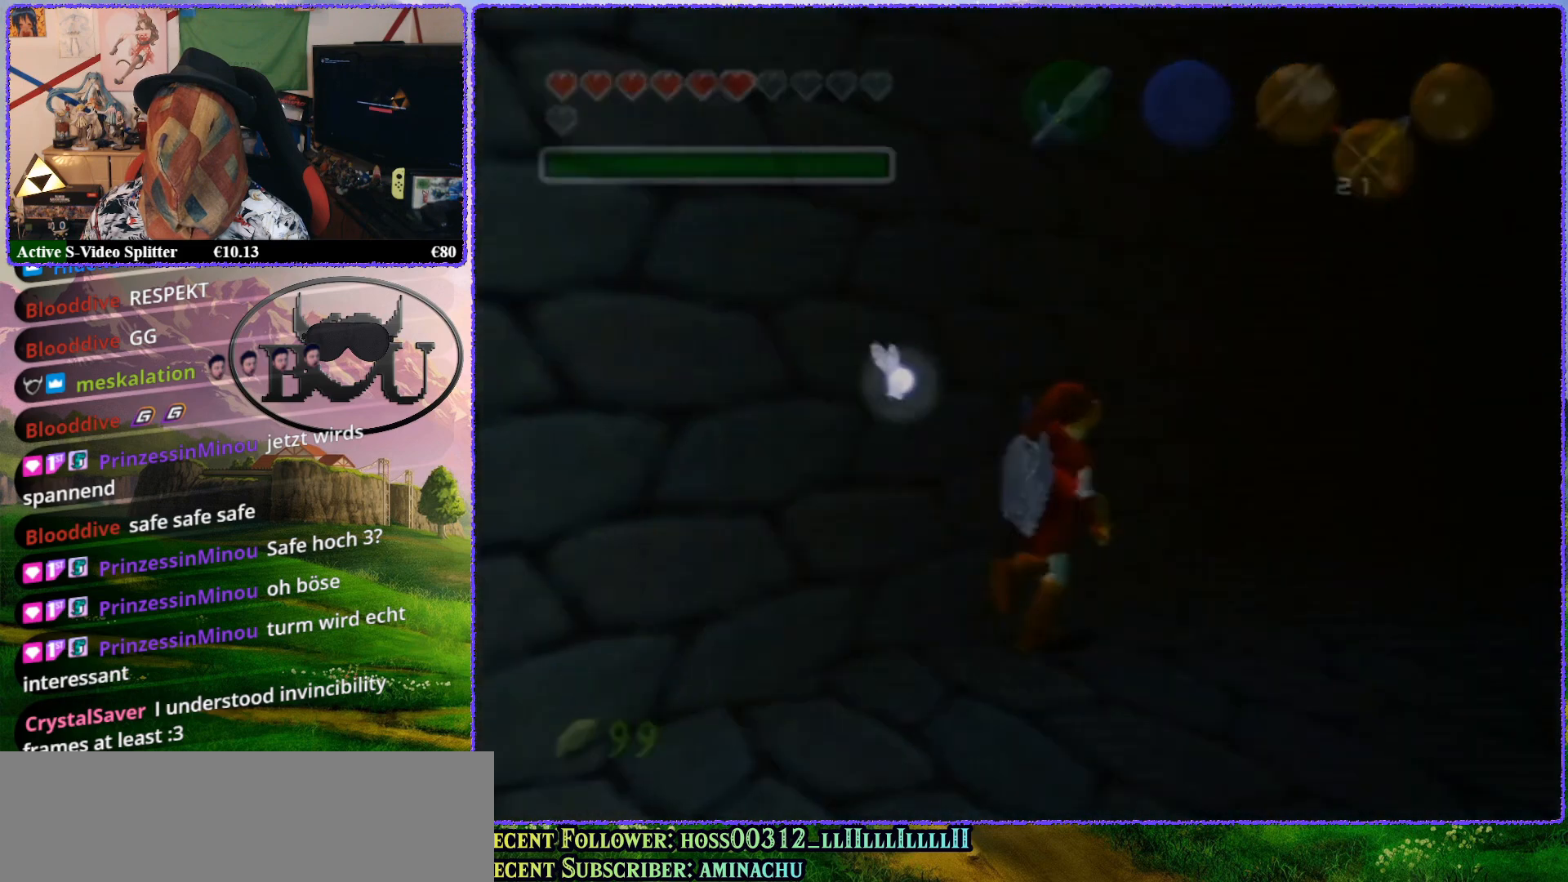
{"buttons": [], "left_stick": "up-right", "events": [[167, "left_stick", "right"], [500, "left_stick", "up-right"]]}
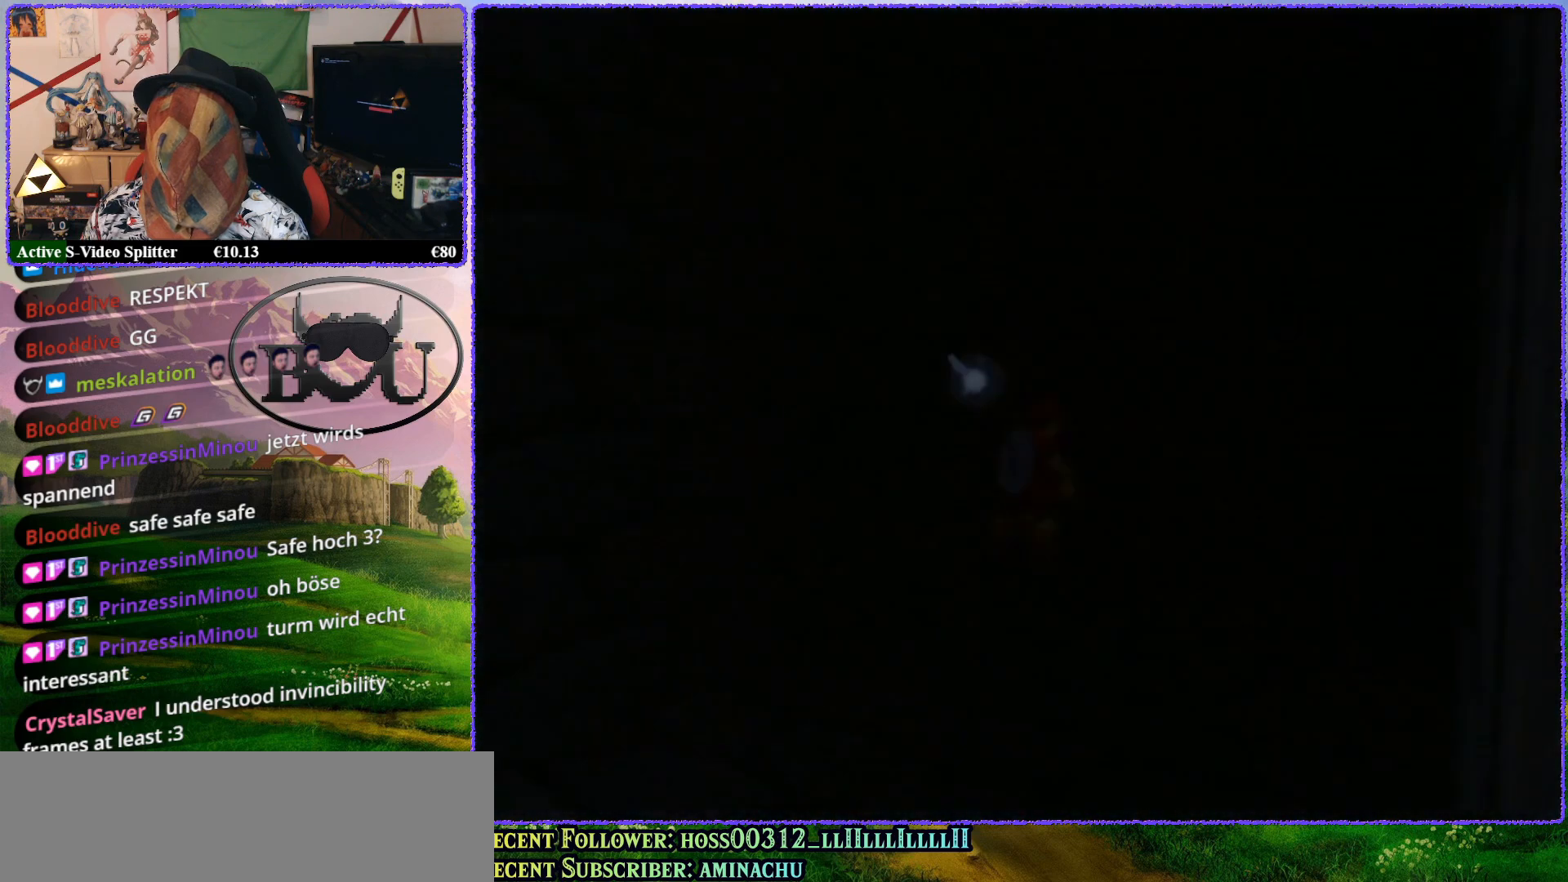
{"buttons": [], "left_stick": "up", "events": [[450, "left_stick", "up"]]}
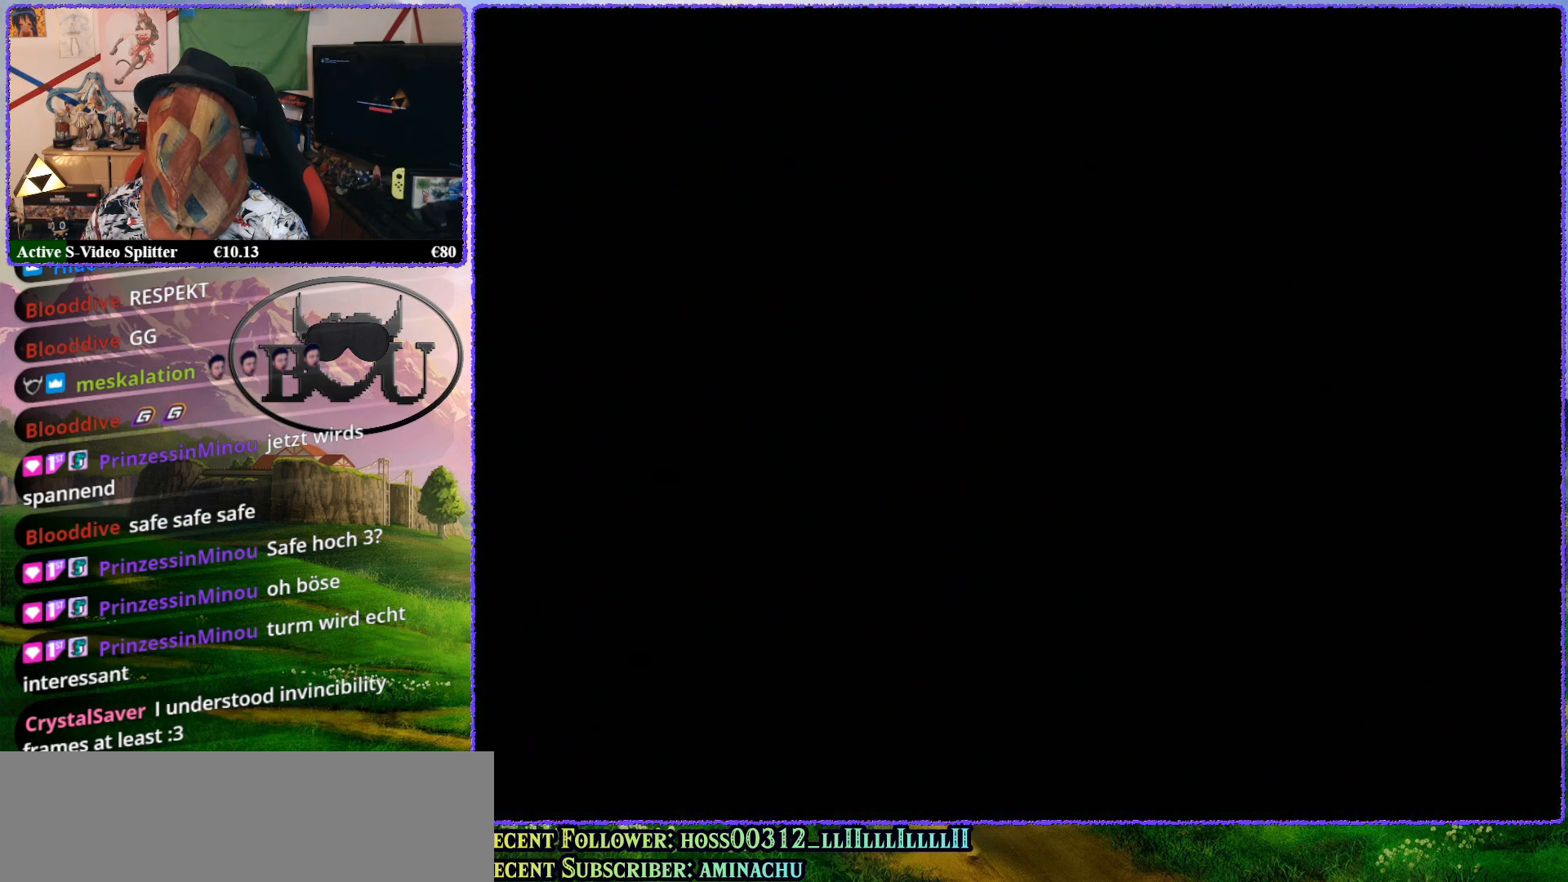
{"buttons": [], "left_stick": "up-left", "events": [[250, "left_stick", "up-left"]]}
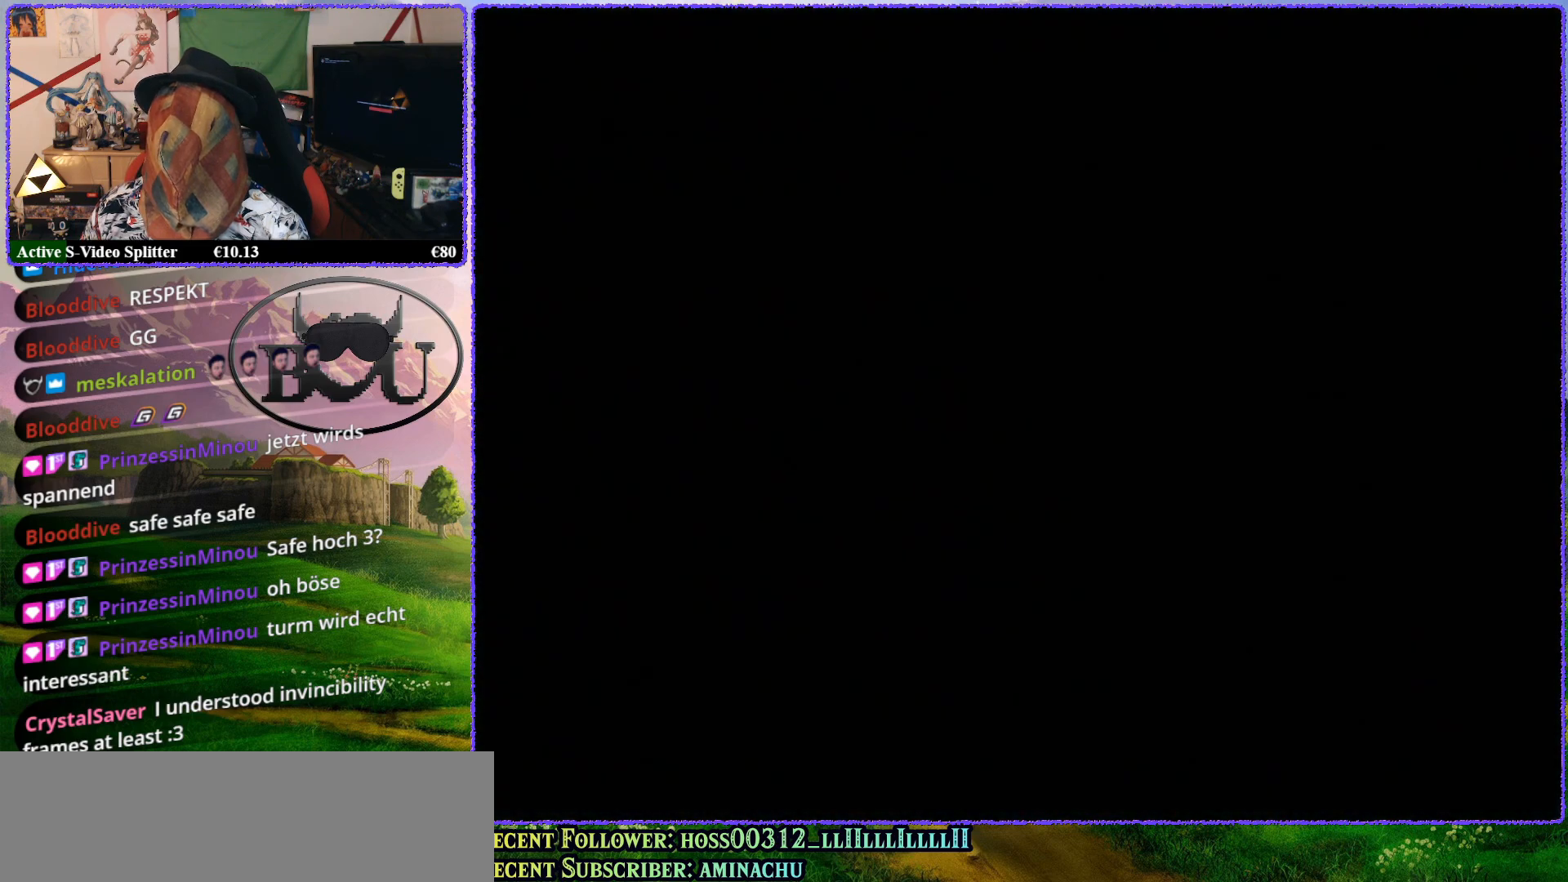
{"buttons": [], "left_stick": "center", "events": [[317, "left_stick", "center"]]}
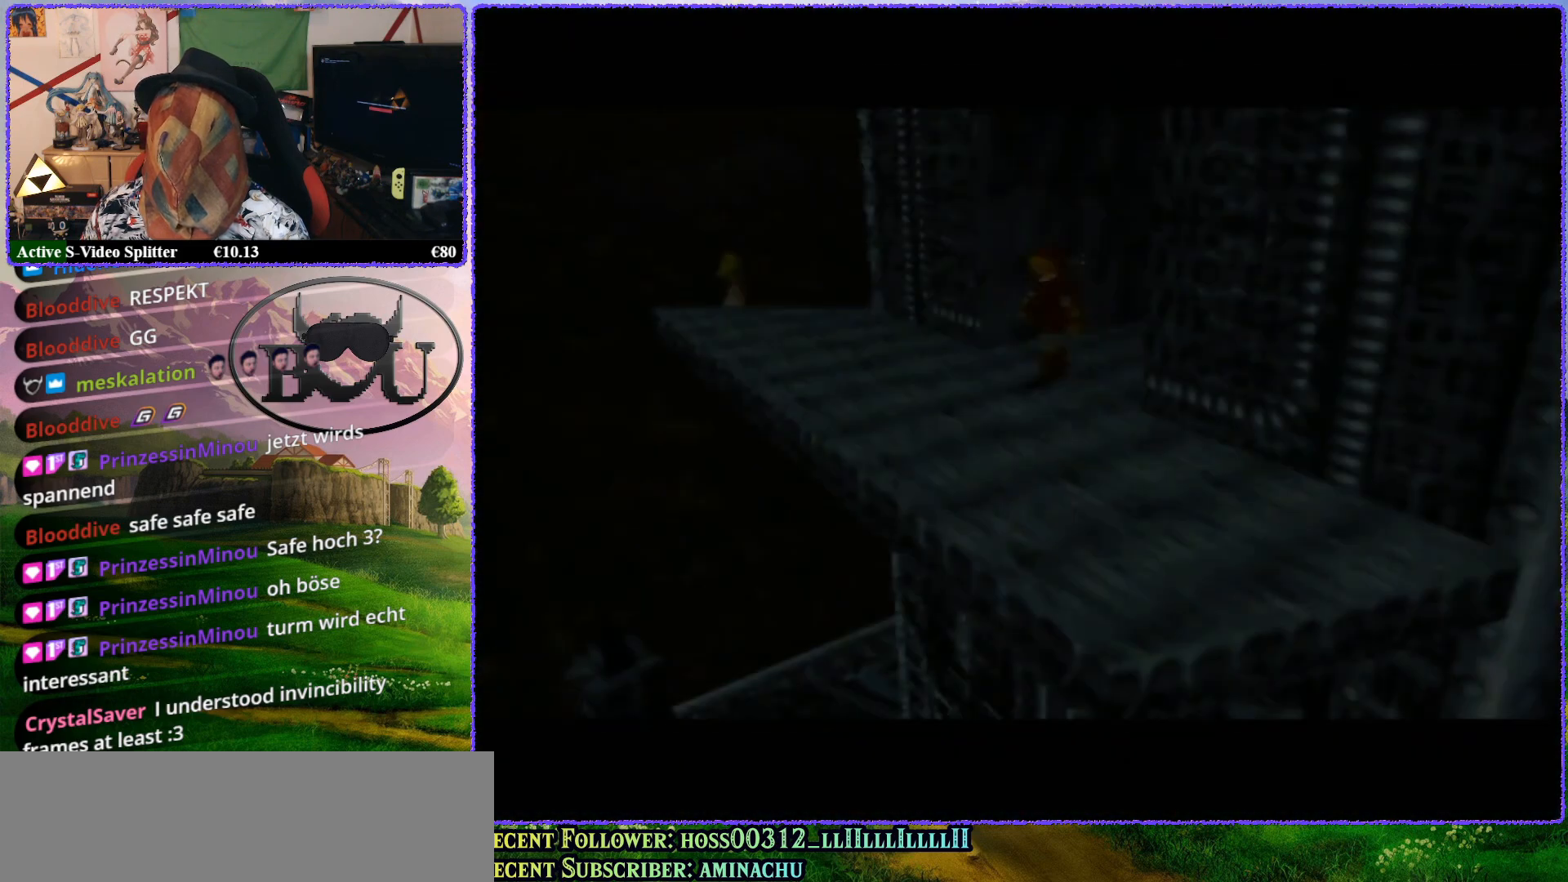
{"buttons": ["R1"], "left_stick": "center", "events": [[17, "R1", "down"], [167, "R1", "up"], [200, "R1", "down"], [333, "R1", "up"], [383, "R1", "down"]]}
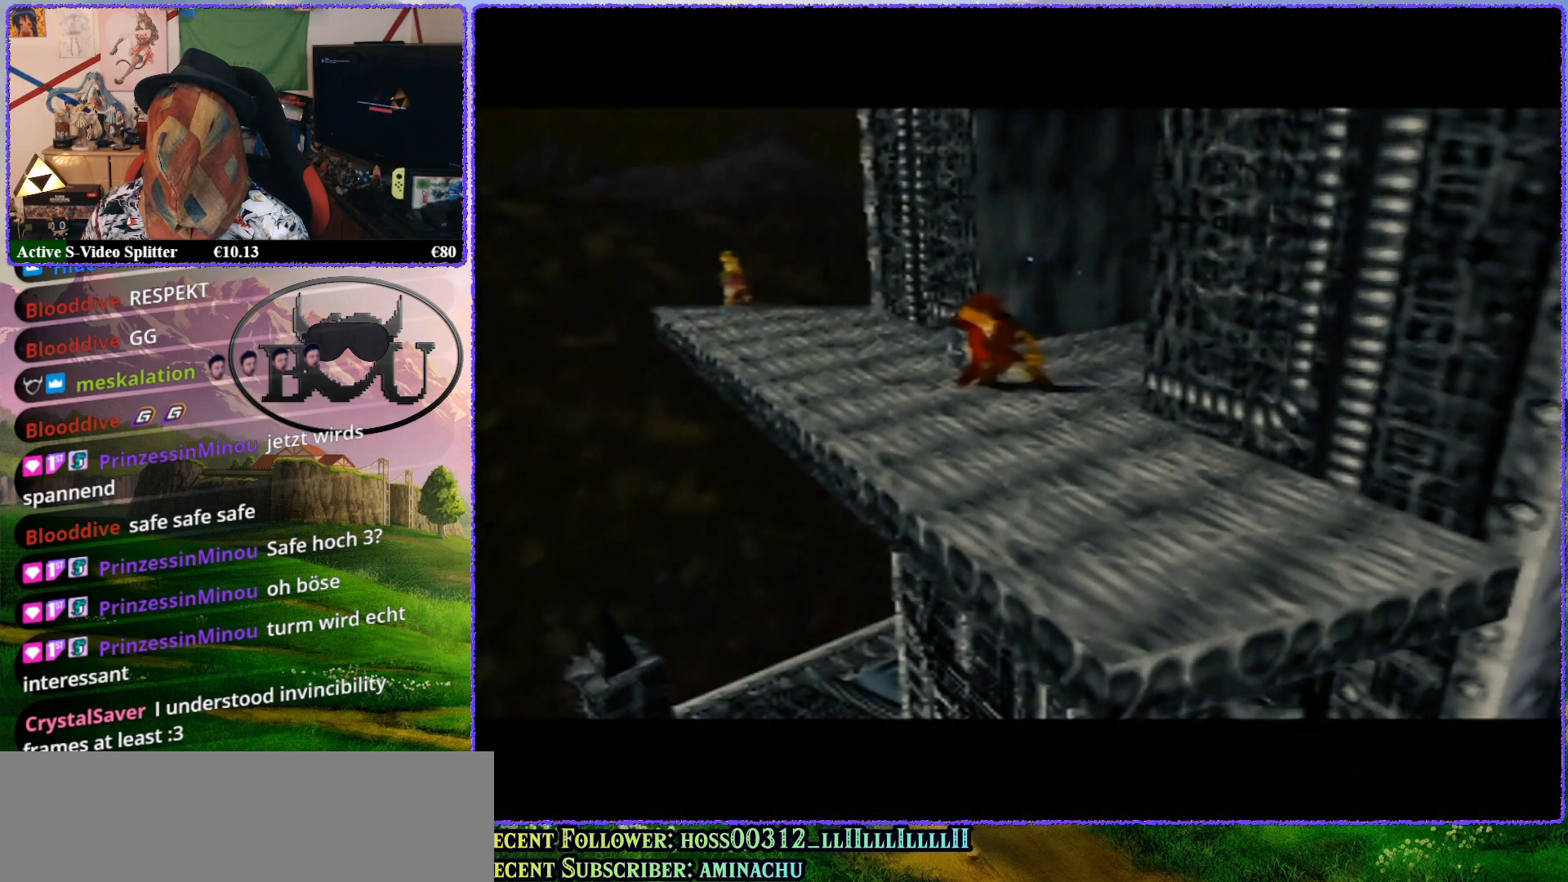
{"buttons": [], "left_stick": "center", "events": [[50, "R1", "up"], [100, "R1", "down"], [217, "R1", "up"]]}